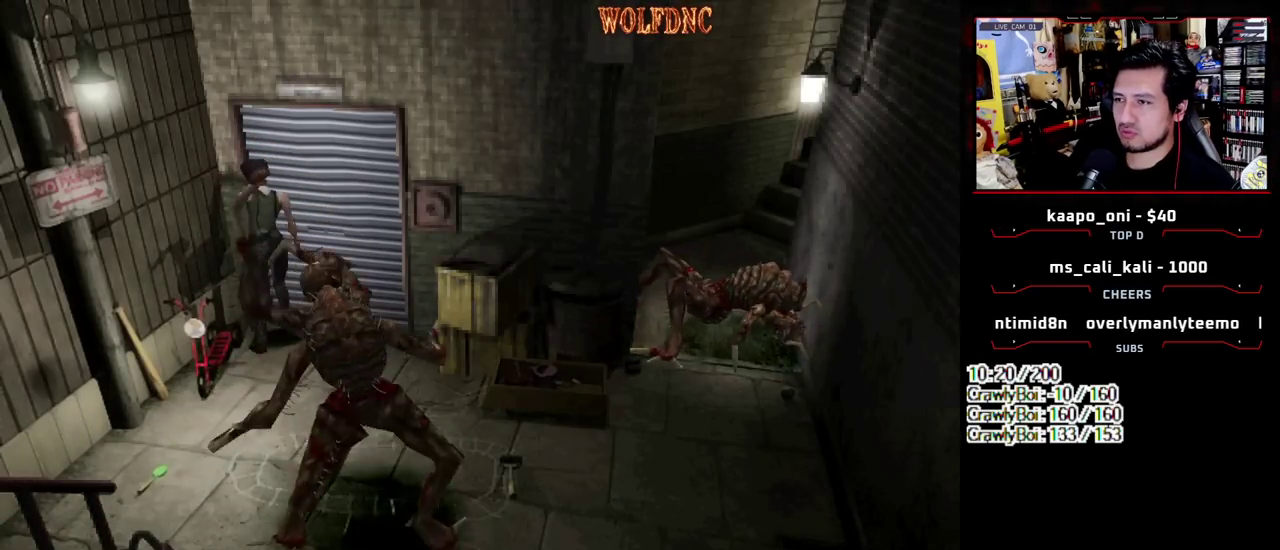
Gameplay with a controller (PlayStation layout); each line is a JSON object with the inputs held at the frame after it. "events" lists button and stick changes between this image and that frame as [ms after this image, input, new state], when the widget could be followed in between. Not read: L3 R3.
{"buttons": ["CIRCLE"], "events": [[67, "CIRCLE", "down"]]}
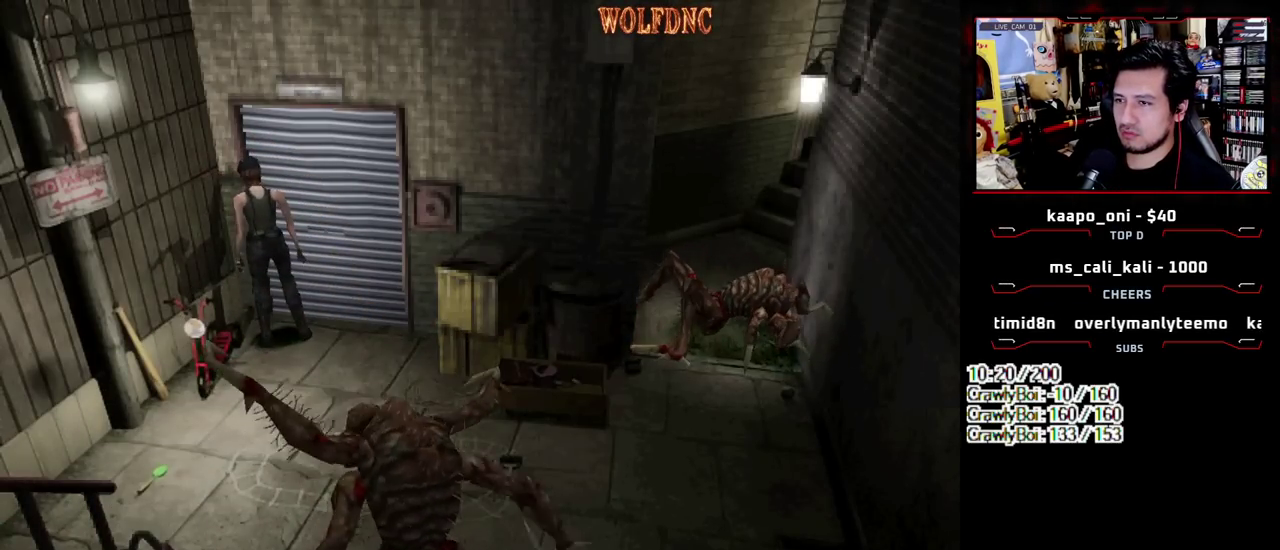
{"buttons": [], "events": [[33, "CIRCLE", "up"], [83, "CIRCLE", "down"], [133, "CIRCLE", "up"], [217, "CIRCLE", "down"], [317, "CIRCLE", "up"]]}
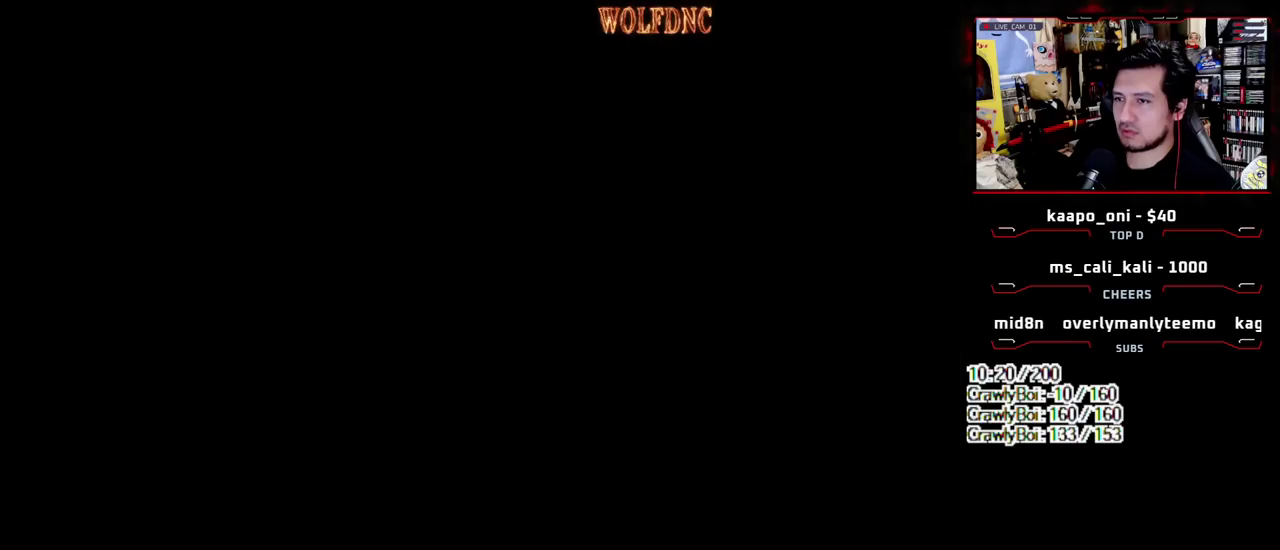
{"buttons": [], "events": []}
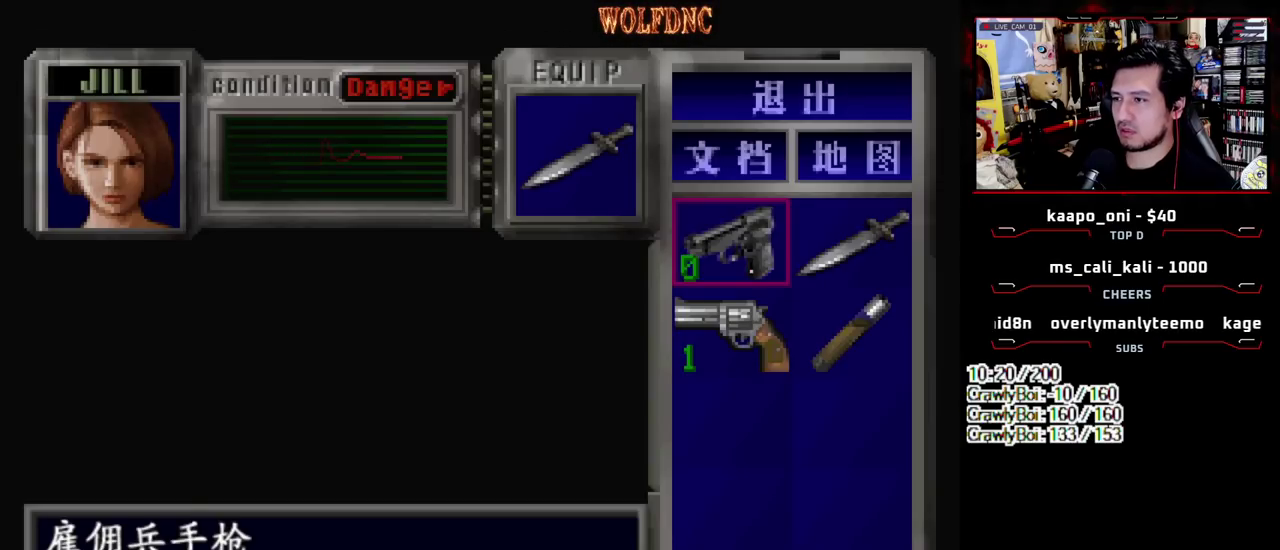
{"buttons": ["CROSS"], "events": [[117, "DPAD_DOWN", "down"], [200, "DPAD_DOWN", "up"], [250, "CROSS", "down"], [400, "CROSS", "up"], [483, "CROSS", "down"]]}
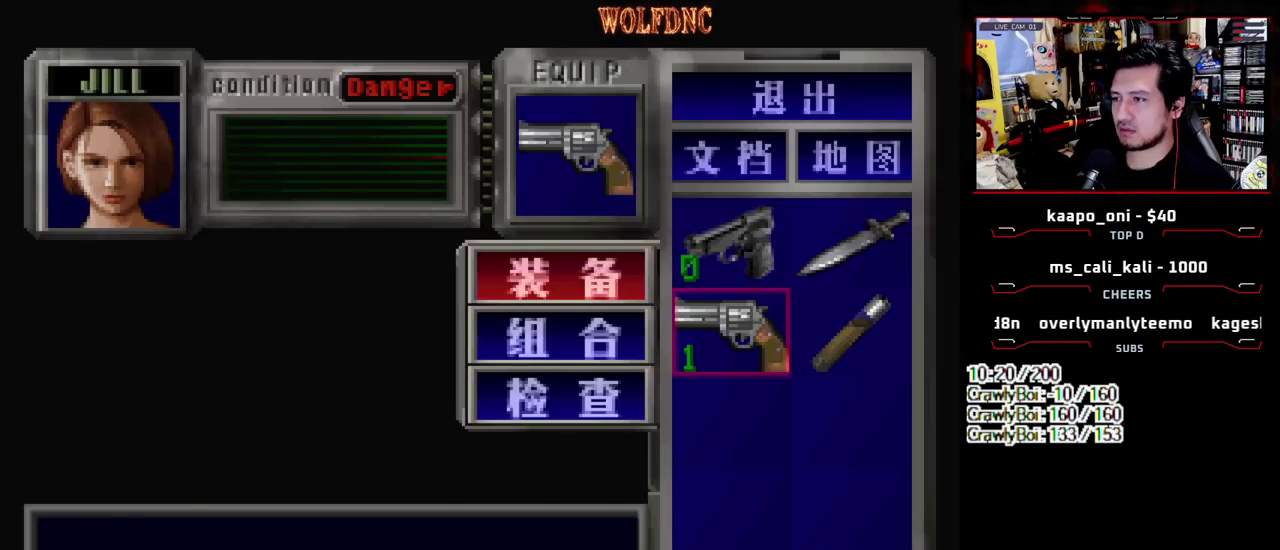
{"buttons": [], "events": [[83, "CROSS", "up"]]}
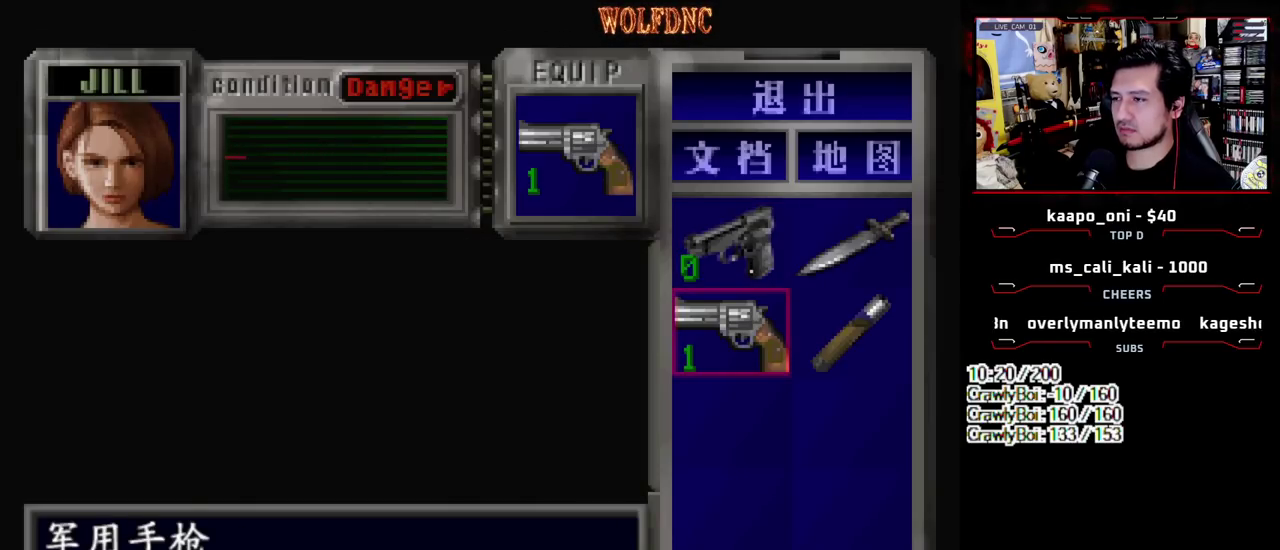
{"buttons": ["DPAD_RIGHT"], "events": [[417, "DPAD_RIGHT", "down"]]}
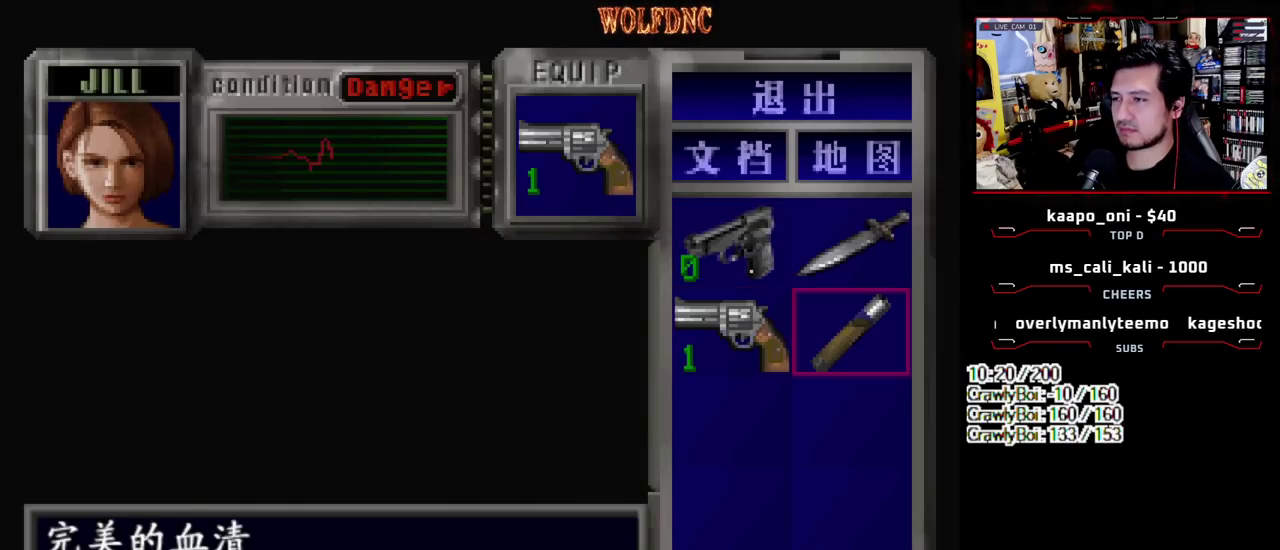
{"buttons": [], "events": [[17, "CROSS", "down"], [17, "DPAD_RIGHT", "up"], [117, "CROSS", "up"], [200, "CROSS", "down"], [300, "CROSS", "up"]]}
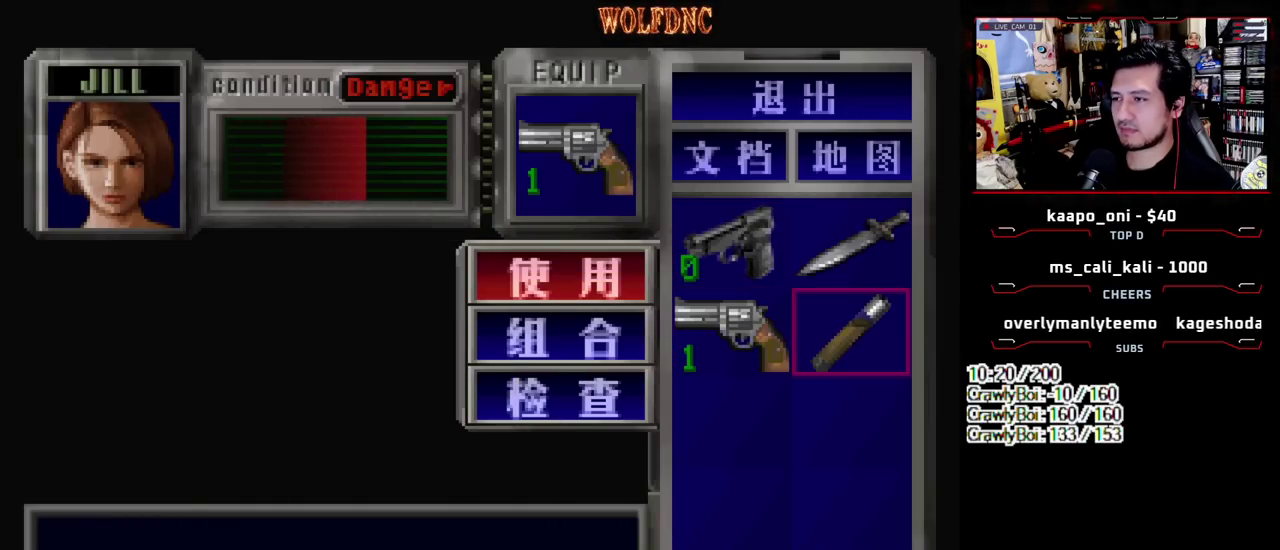
{"buttons": [], "events": []}
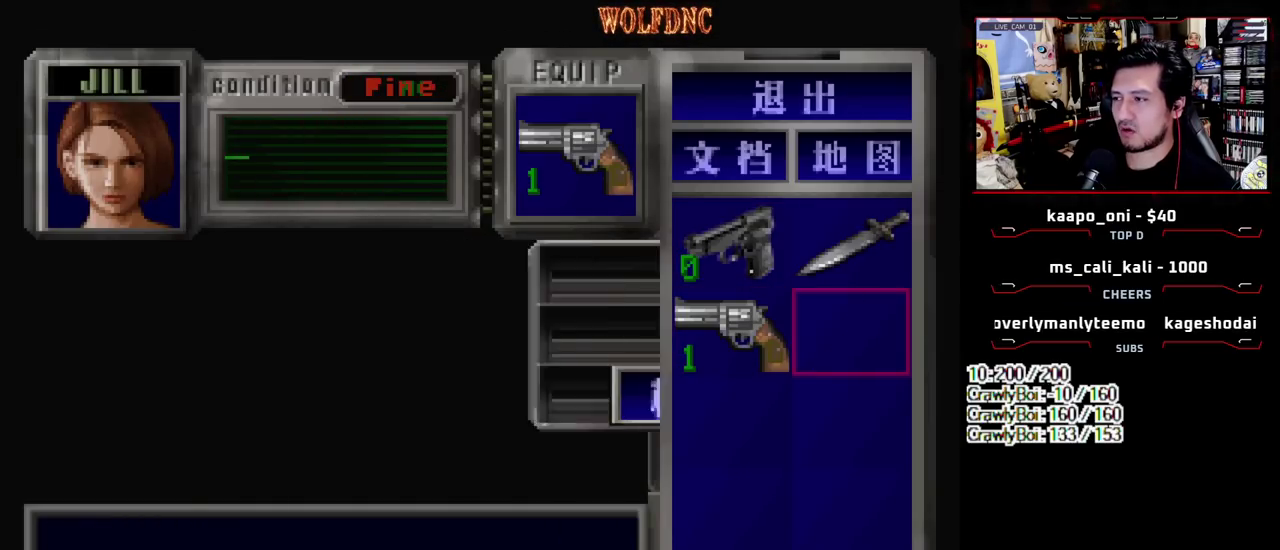
{"buttons": ["CIRCLE"], "events": [[383, "CIRCLE", "down"]]}
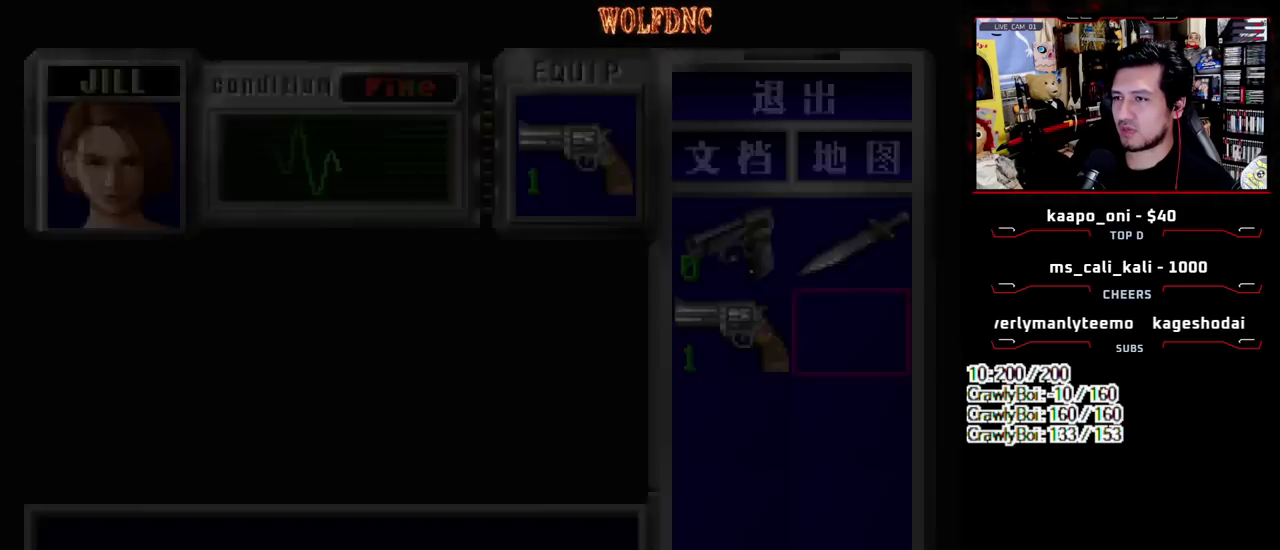
{"buttons": ["R1"], "events": [[17, "CIRCLE", "up"], [200, "R1", "down"]]}
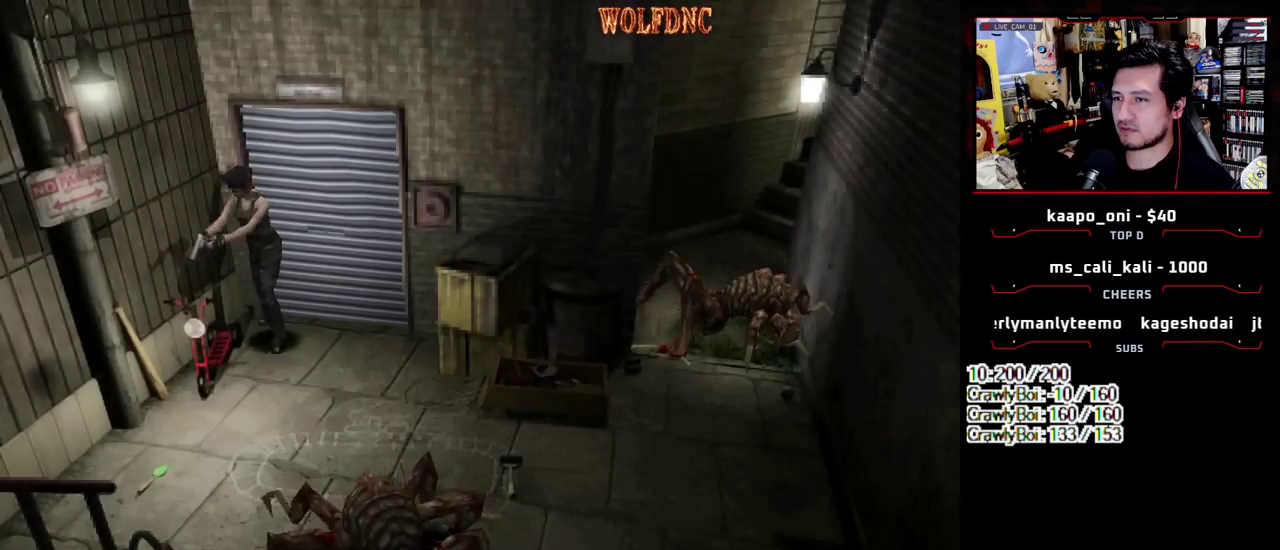
{"buttons": [], "events": [[133, "CROSS", "down"], [317, "CROSS", "up"], [367, "R1", "up"]]}
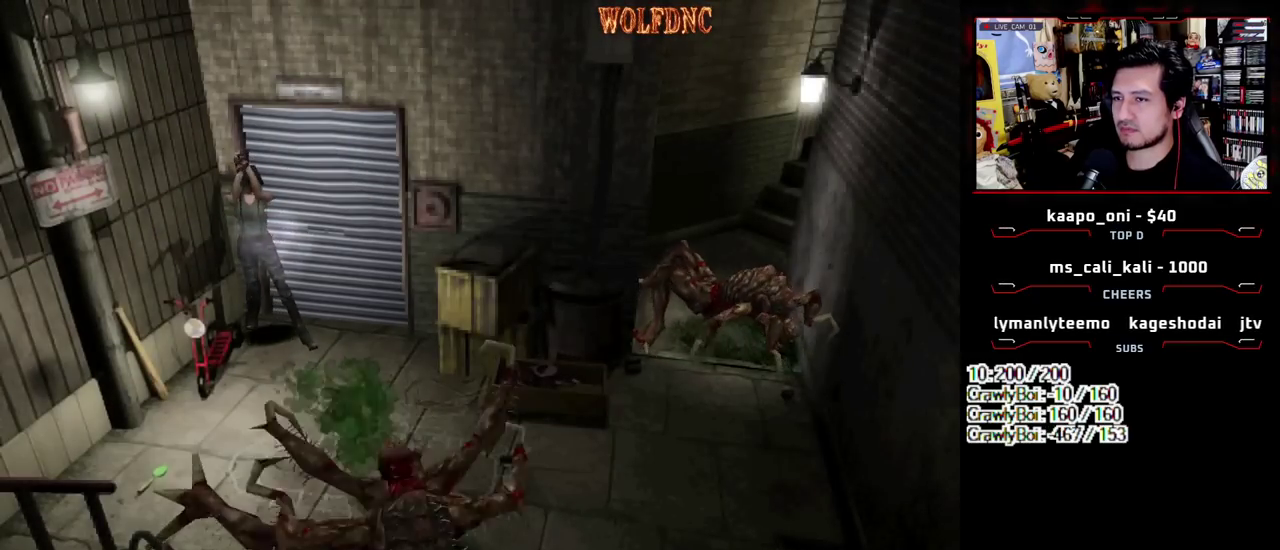
{"buttons": [], "events": []}
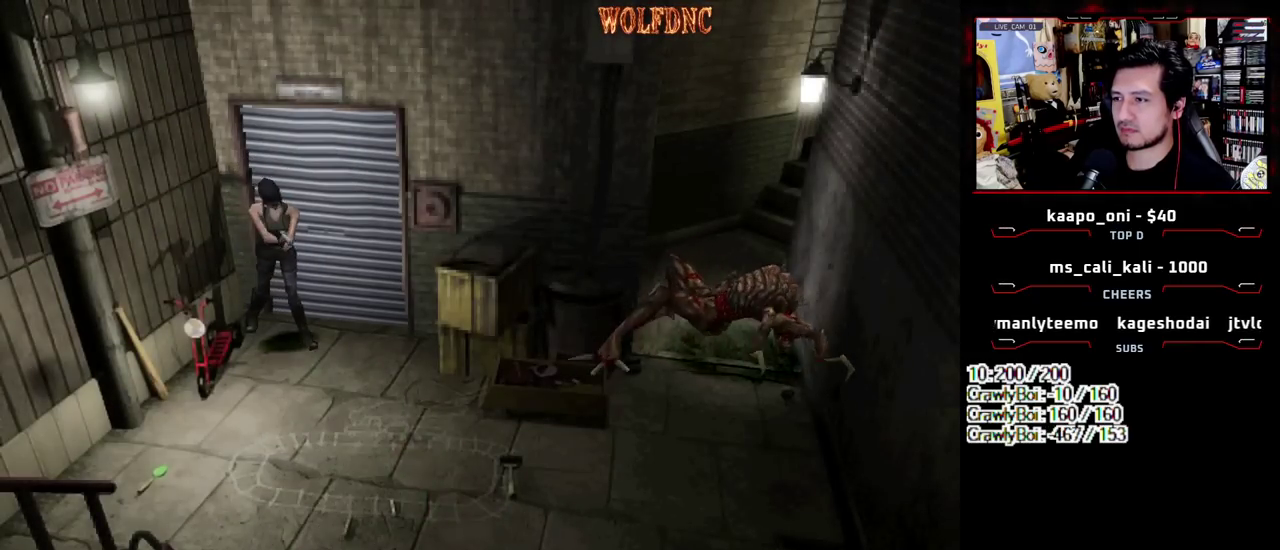
{"buttons": [], "events": []}
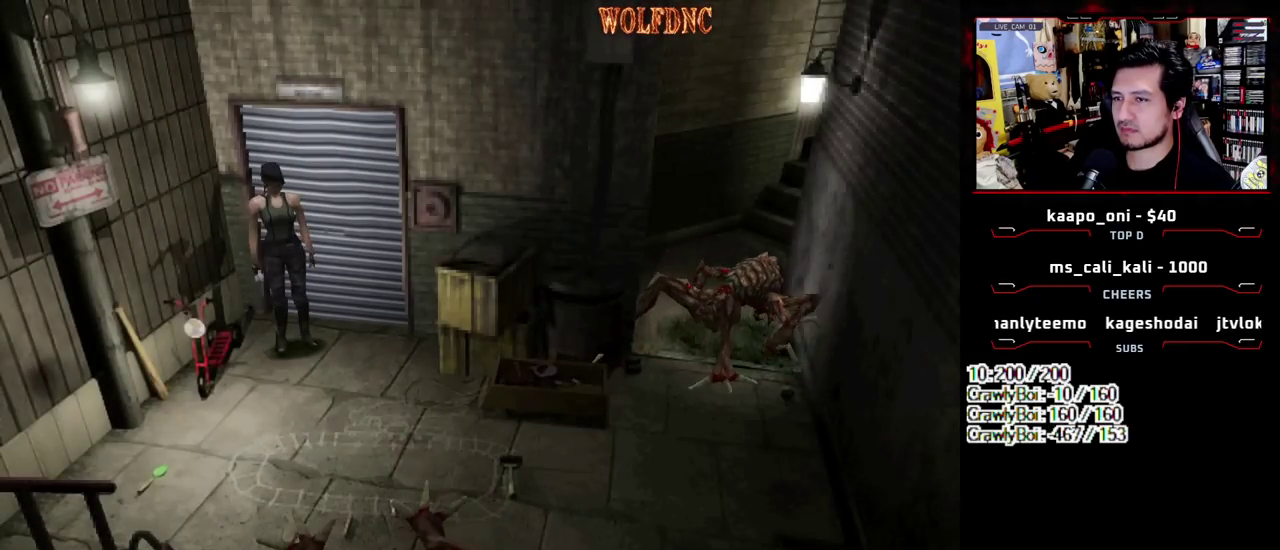
{"buttons": ["DPAD_UP", "DPAD_LEFT"], "events": [[83, "DPAD_DOWN", "down"], [167, "SQUARE", "down"], [317, "DPAD_DOWN", "up"], [317, "SQUARE", "up"], [400, "DPAD_LEFT", "down"], [500, "DPAD_UP", "down"]]}
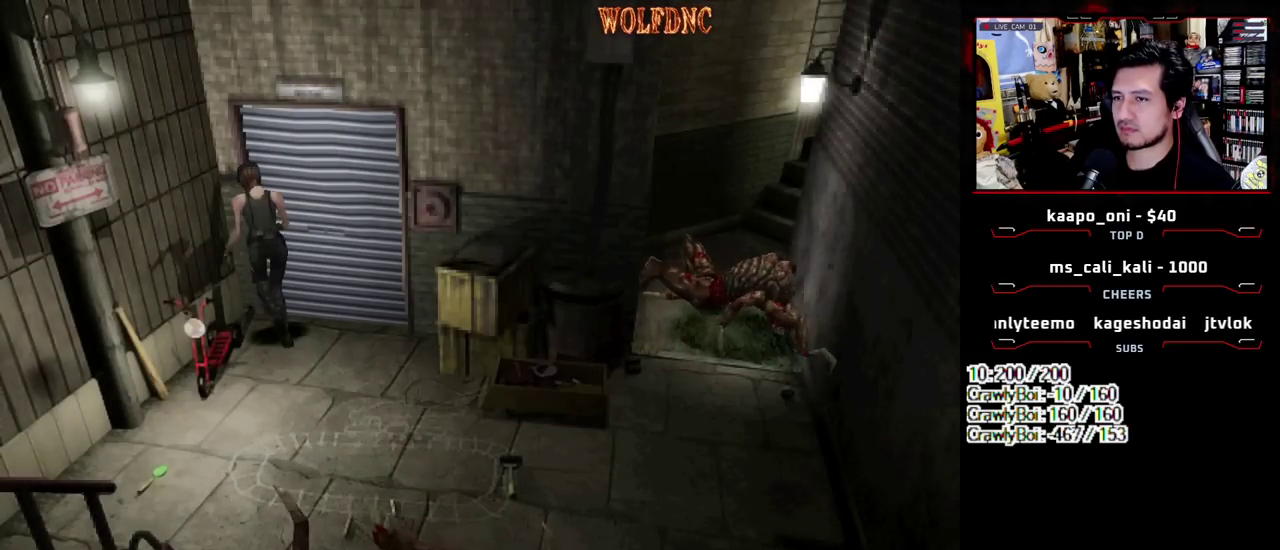
{"buttons": ["CROSS", "DPAD_UP", "DPAD_RIGHT"], "events": [[150, "DPAD_LEFT", "up"], [283, "DPAD_RIGHT", "down"], [333, "CROSS", "down"]]}
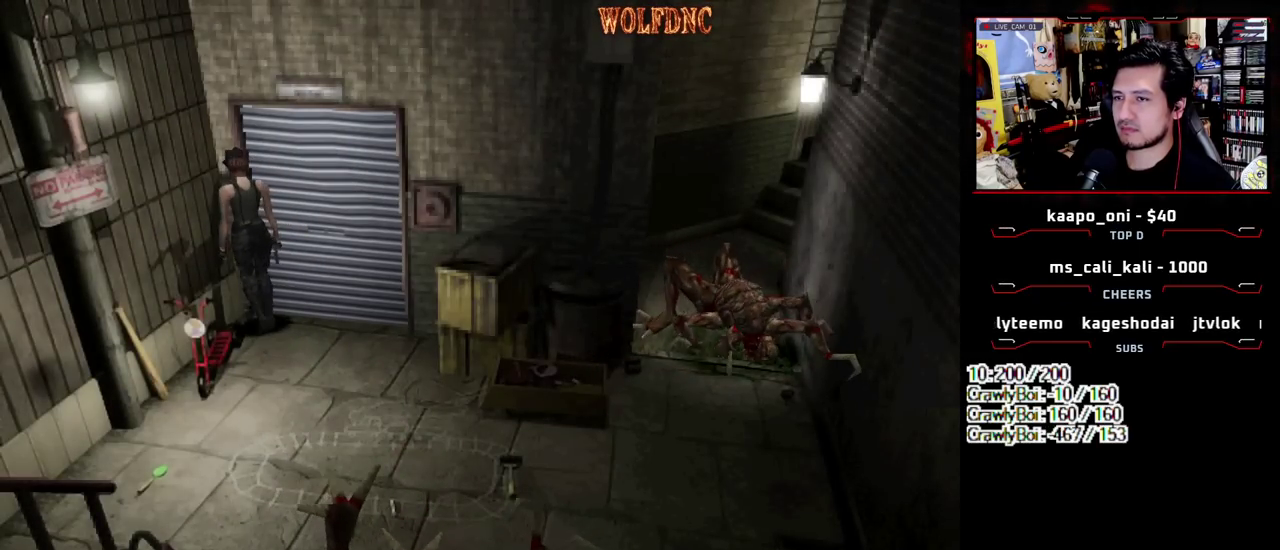
{"buttons": ["CROSS", "DPAD_UP", "DPAD_RIGHT"], "events": [[117, "DPAD_RIGHT", "up"], [350, "CROSS", "up"], [350, "DPAD_RIGHT", "down"], [400, "CROSS", "down"]]}
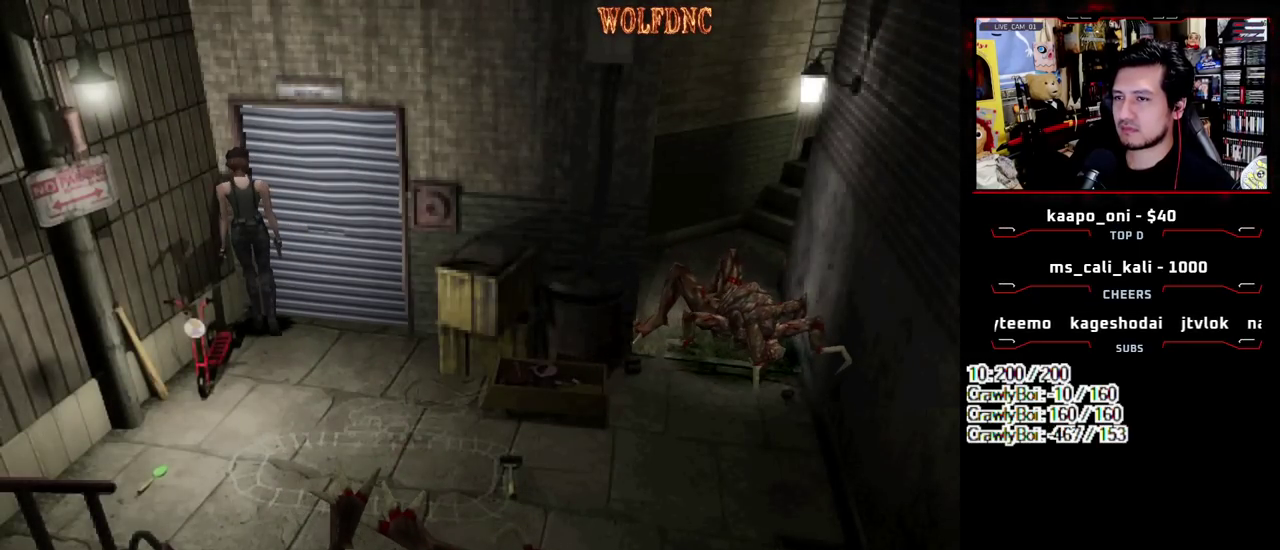
{"buttons": ["DPAD_UP"], "events": [[33, "DPAD_RIGHT", "up"], [83, "CROSS", "up"], [133, "CROSS", "down"], [167, "DPAD_RIGHT", "down"], [217, "CROSS", "up"], [267, "CROSS", "down"], [267, "DPAD_RIGHT", "up"], [367, "CROSS", "up"]]}
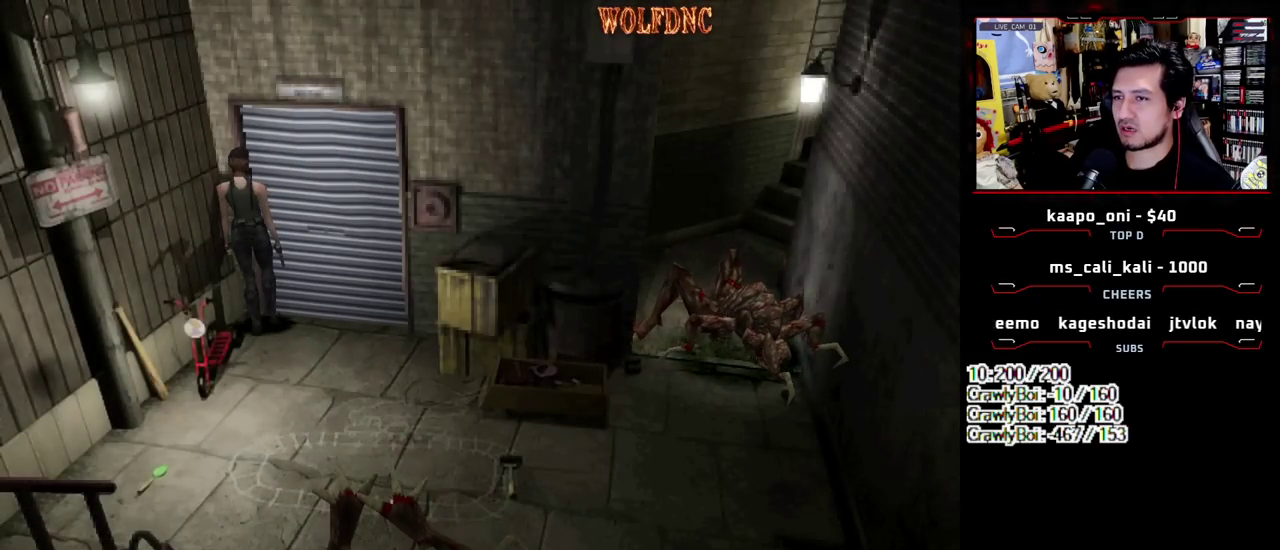
{"buttons": ["CROSS", "DPAD_UP"], "events": [[100, "CROSS", "down"], [183, "CROSS", "up"], [233, "CROSS", "down"], [333, "CROSS", "up"], [417, "CROSS", "down"]]}
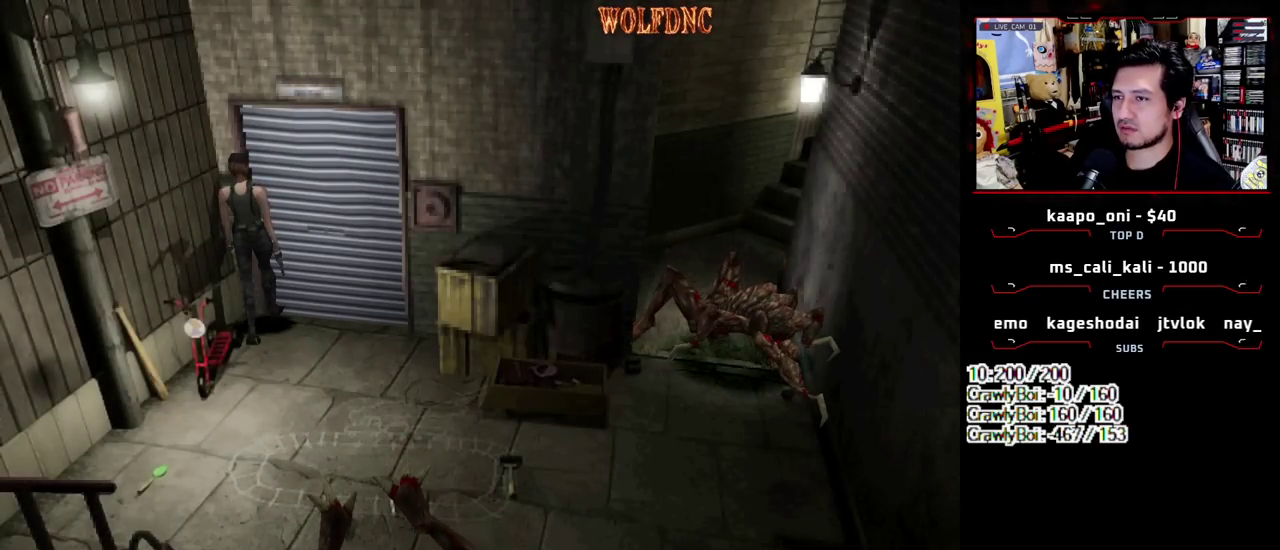
{"buttons": ["DPAD_UP"], "events": [[67, "CROSS", "up"], [117, "CROSS", "down"], [200, "CROSS", "up"]]}
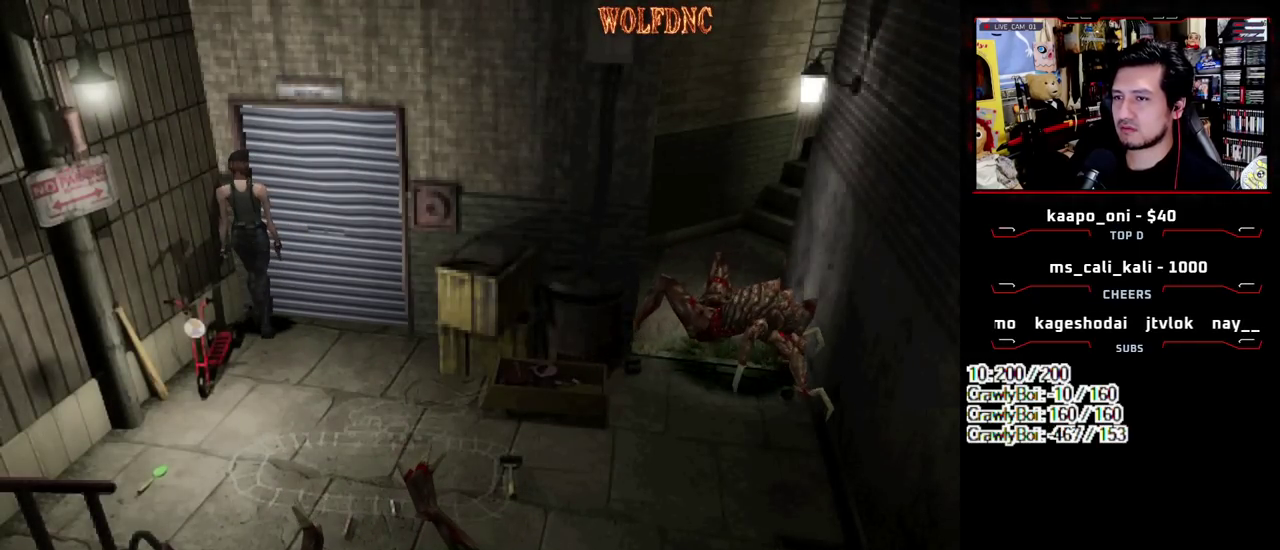
{"buttons": ["SQUARE", "DPAD_UP", "DPAD_RIGHT"], "events": [[83, "DPAD_RIGHT", "down"], [83, "DPAD_UP", "up"], [167, "SQUARE", "down"], [317, "DPAD_UP", "down"]]}
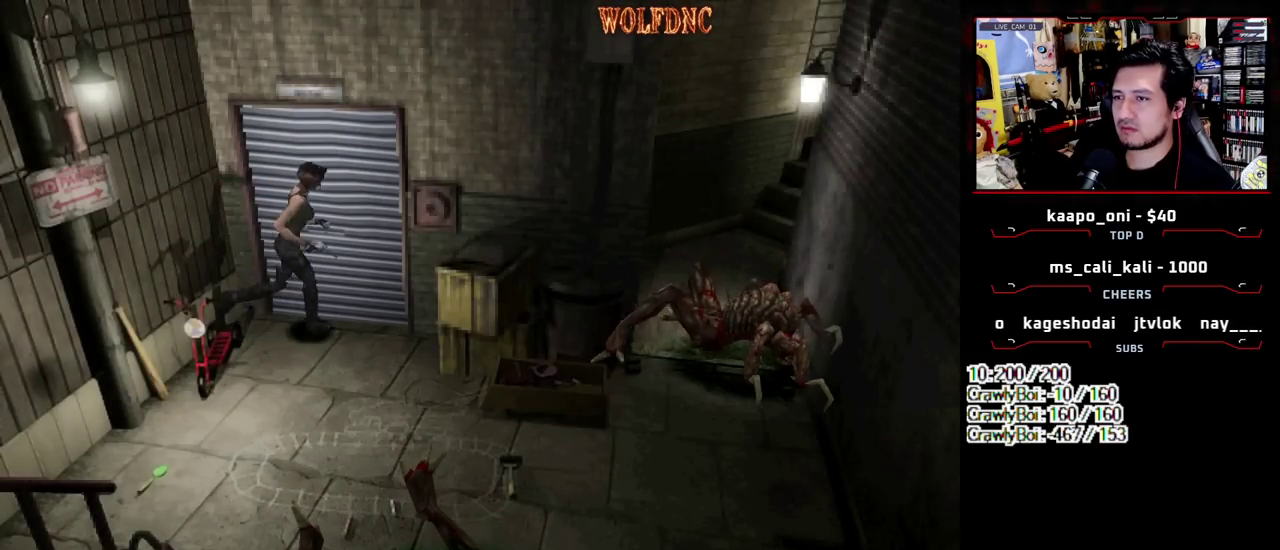
{"buttons": ["CROSS", "SQUARE", "DPAD_UP"], "events": [[100, "DPAD_RIGHT", "up"], [200, "DPAD_LEFT", "down"], [383, "DPAD_LEFT", "up"], [417, "CROSS", "down"]]}
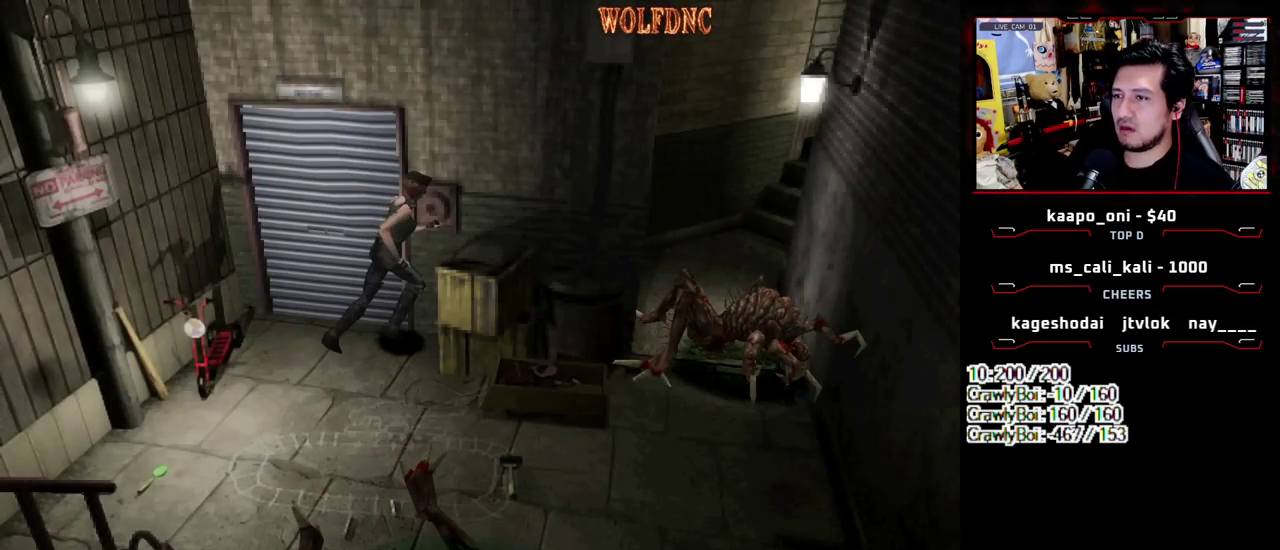
{"buttons": ["DPAD_LEFT"], "events": [[17, "CROSS", "up"], [67, "DPAD_LEFT", "down"], [67, "SQUARE", "up"], [117, "CROSS", "down"], [200, "CROSS", "up"], [200, "SQUARE", "down"], [250, "CROSS", "down"], [250, "DPAD_UP", "up"], [400, "CROSS", "up"], [483, "SQUARE", "up"]]}
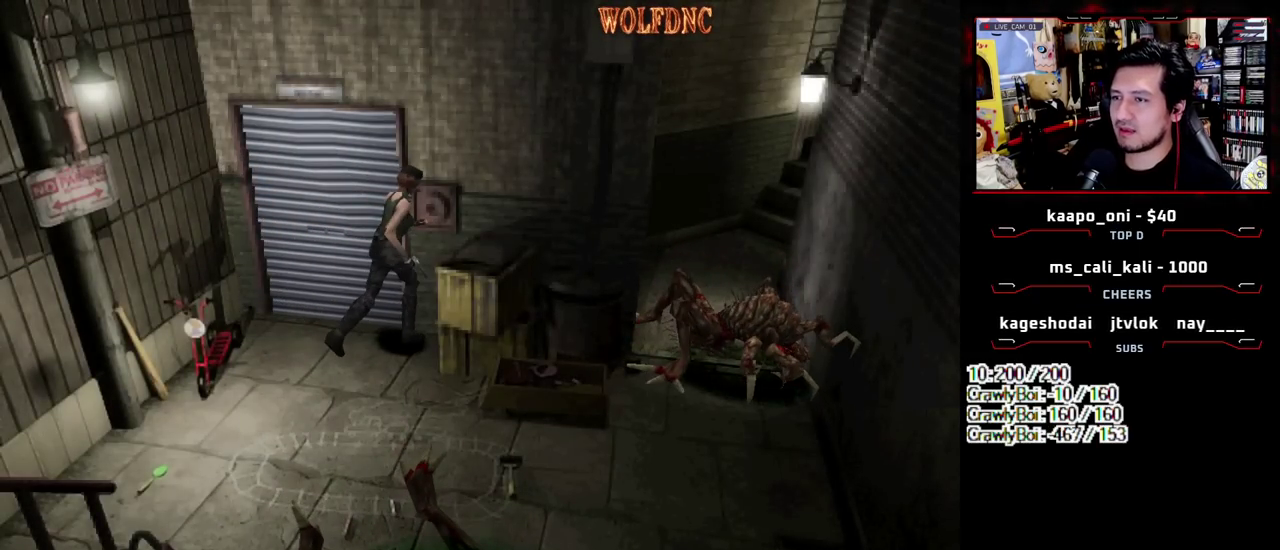
{"buttons": ["SQUARE", "DPAD_LEFT"], "events": [[33, "SQUARE", "down"], [317, "CROSS", "down"], [450, "CROSS", "up"]]}
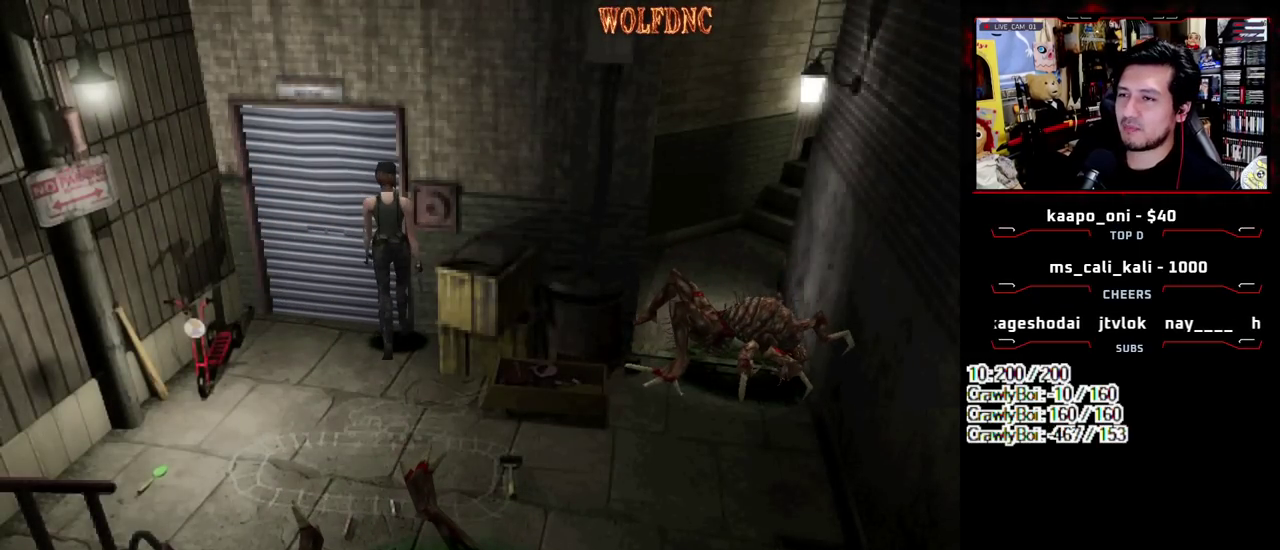
{"buttons": ["SQUARE", "DPAD_UP", "DPAD_LEFT"], "events": [[233, "CROSS", "down"], [383, "CROSS", "up"], [467, "DPAD_UP", "down"]]}
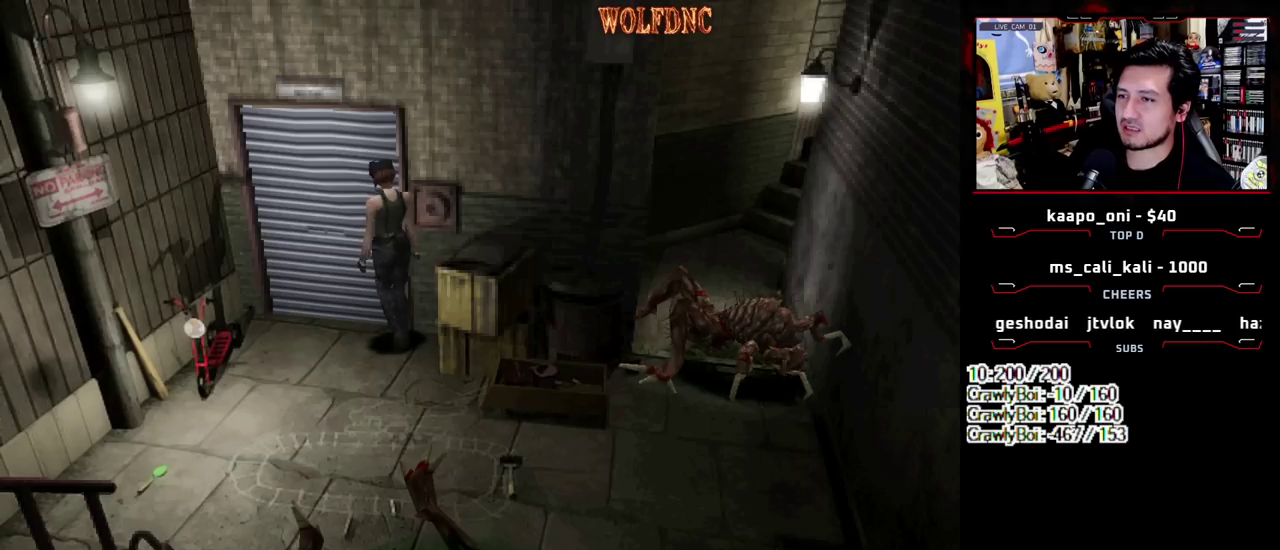
{"buttons": ["SQUARE", "DPAD_UP", "DPAD_RIGHT"], "events": [[200, "DPAD_LEFT", "up"], [350, "DPAD_RIGHT", "down"]]}
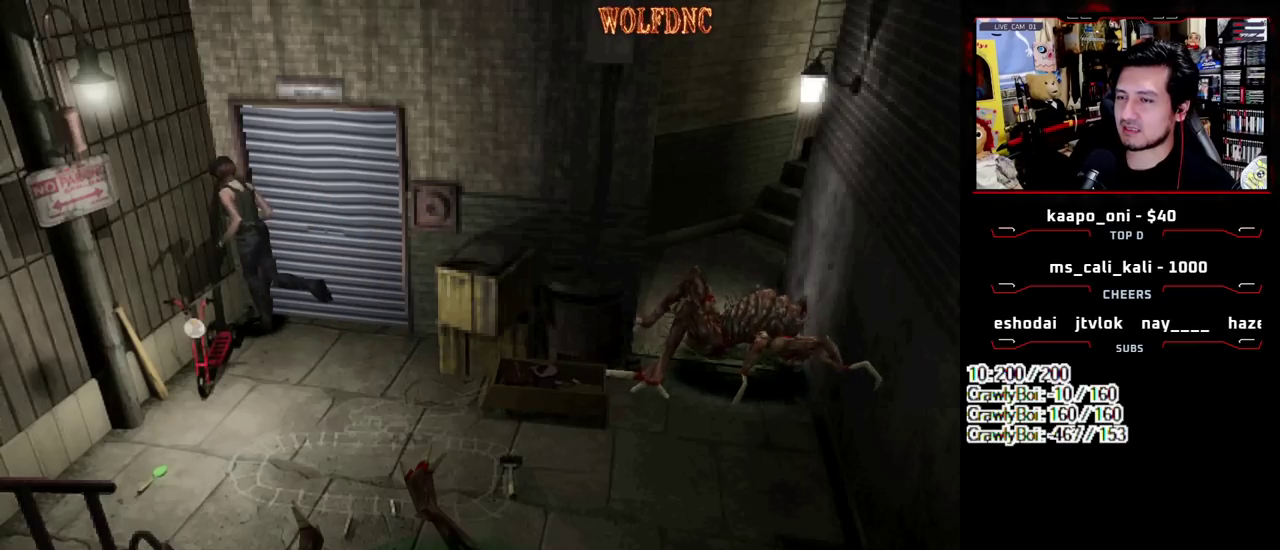
{"buttons": ["CROSS", "DPAD_UP", "DPAD_LEFT"], "events": [[33, "CROSS", "down"], [33, "DPAD_RIGHT", "up"], [167, "SQUARE", "up"], [367, "DPAD_LEFT", "down"]]}
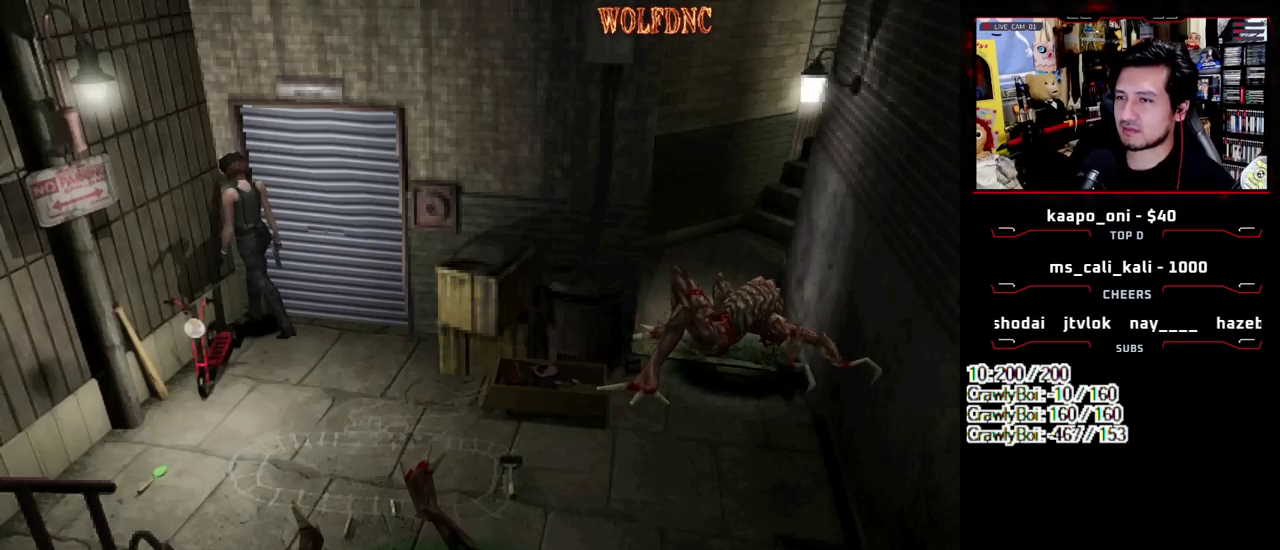
{"buttons": ["CROSS", "DPAD_UP", "DPAD_RIGHT"], "events": [[150, "DPAD_LEFT", "up"], [150, "DPAD_RIGHT", "down"], [417, "CROSS", "up"], [467, "CROSS", "down"]]}
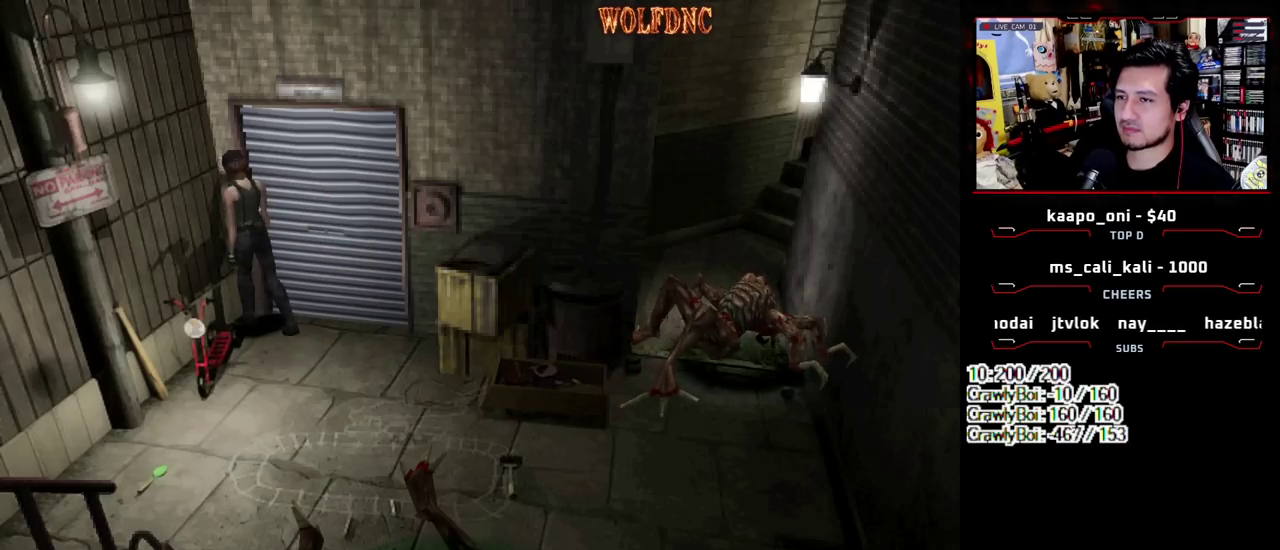
{"buttons": ["CROSS", "DPAD_UP", "DPAD_LEFT"], "events": [[17, "DPAD_RIGHT", "up"], [67, "CROSS", "up"], [117, "CROSS", "down"], [200, "DPAD_RIGHT", "down"], [250, "DPAD_RIGHT", "up"], [300, "CROSS", "up"], [350, "CROSS", "down"], [350, "DPAD_LEFT", "down"]]}
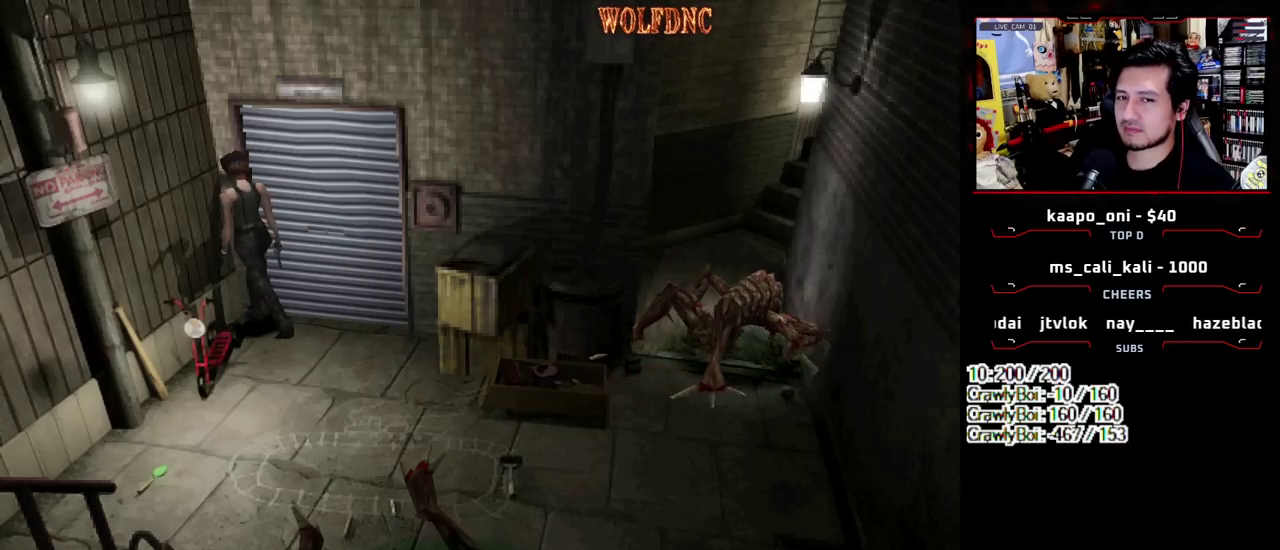
{"buttons": ["CROSS", "DPAD_UP", "DPAD_LEFT"], "events": [[33, "CROSS", "up"], [33, "DPAD_RIGHT", "down"], [83, "CROSS", "down"], [83, "DPAD_LEFT", "up"], [167, "DPAD_RIGHT", "up"], [217, "DPAD_LEFT", "down"], [267, "CROSS", "up"], [317, "CROSS", "down"], [367, "DPAD_LEFT", "up"], [367, "DPAD_RIGHT", "down"], [450, "DPAD_RIGHT", "up"], [500, "DPAD_LEFT", "down"]]}